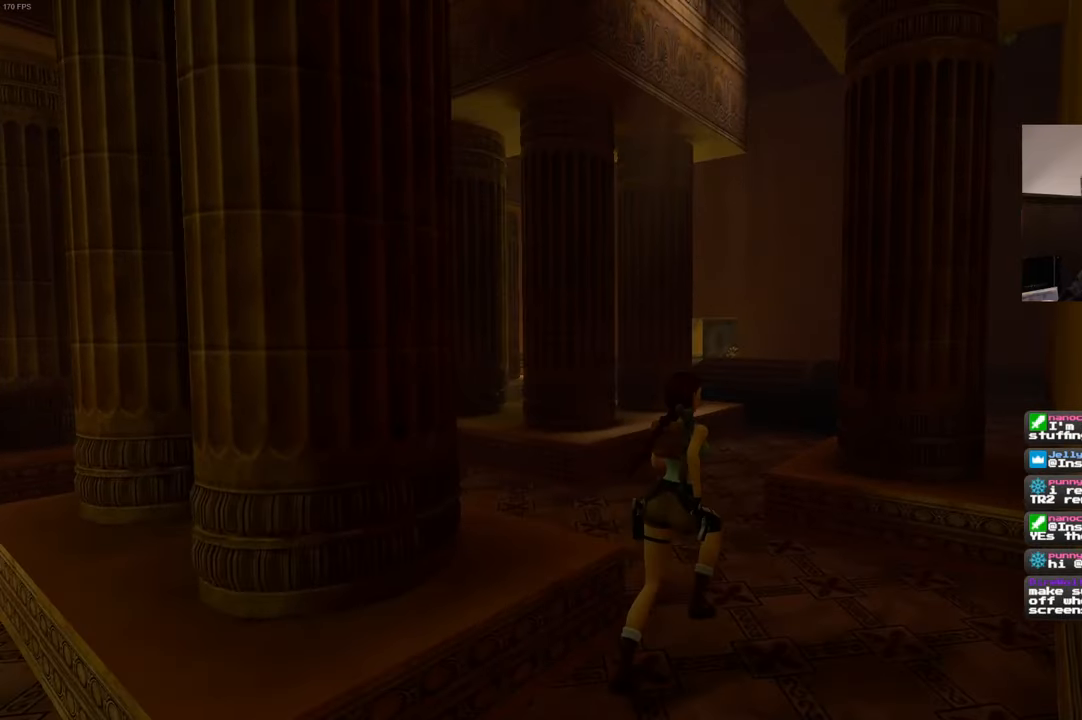
Gameplay with a controller (PlayStation layout); each line is a JSON object with the inputs held at the frame after it (dt_ms = milliseconds from this image to that frame). "events" lists button and stick changes between this image and that frame as [ms after this image, input, new state], when the widget could be followed in between. Not read: DPAD_LEFT HOME L3 R3.
{"dt_ms": 500, "buttons": [], "left_stick": "up-right", "right_stick": "center", "events": []}
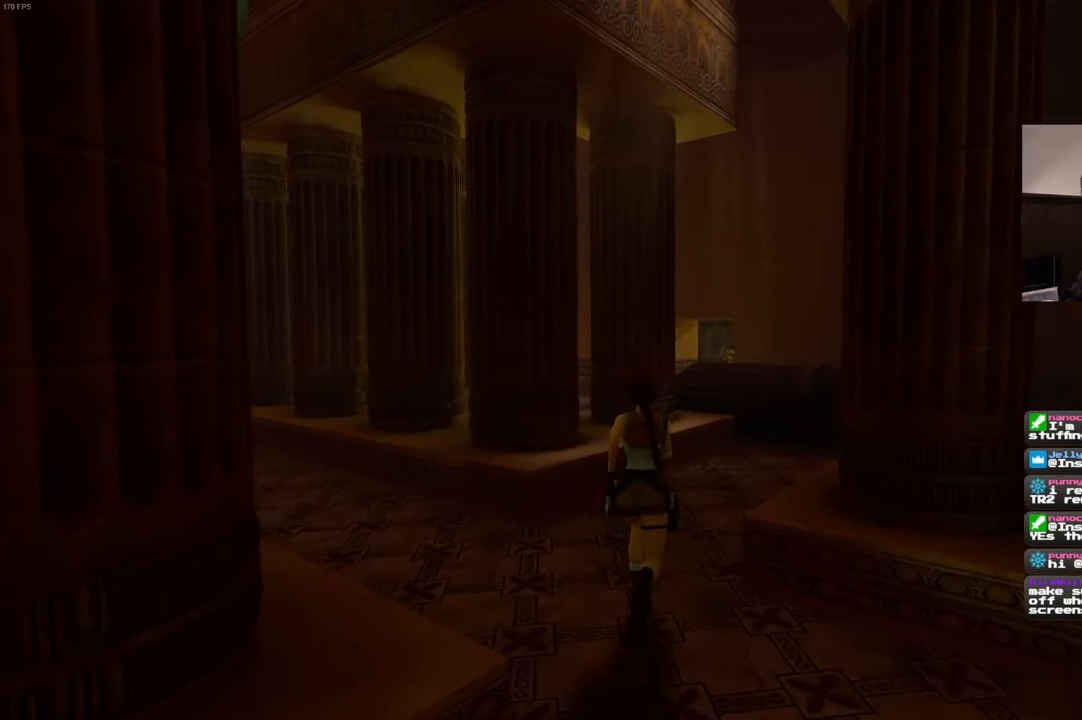
{"dt_ms": 500, "buttons": [], "left_stick": "up-right", "right_stick": "center", "events": [[50, "right_stick", "down"], [167, "right_stick", "center"]]}
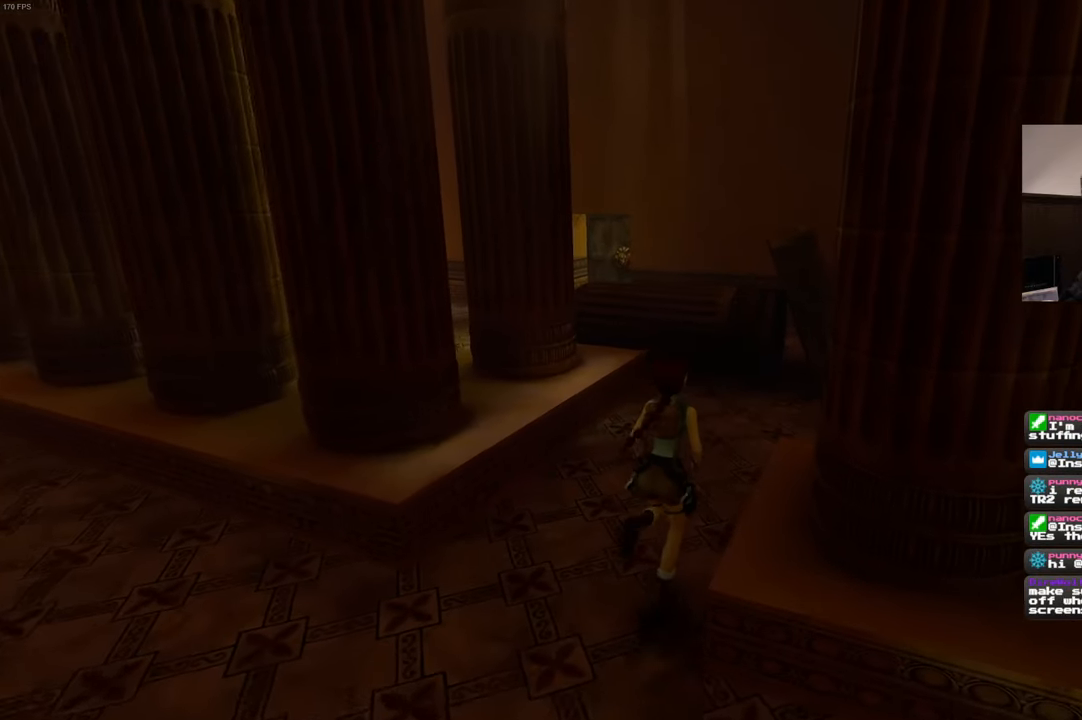
{"dt_ms": 500, "buttons": [], "left_stick": "up", "right_stick": "left", "events": [[300, "right_stick", "left"], [317, "left_stick", "up"]]}
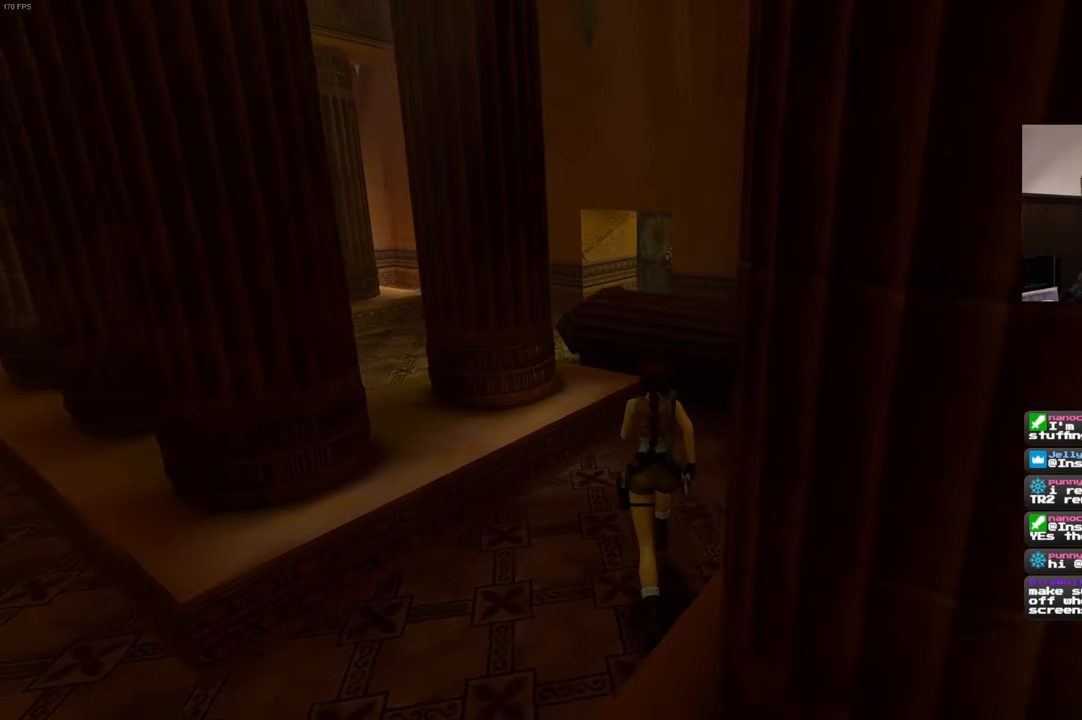
{"dt_ms": 500, "buttons": [], "left_stick": "up-right", "right_stick": "down-left", "events": [[50, "left_stick", "up-right"], [133, "right_stick", "center"], [417, "right_stick", "down-left"]]}
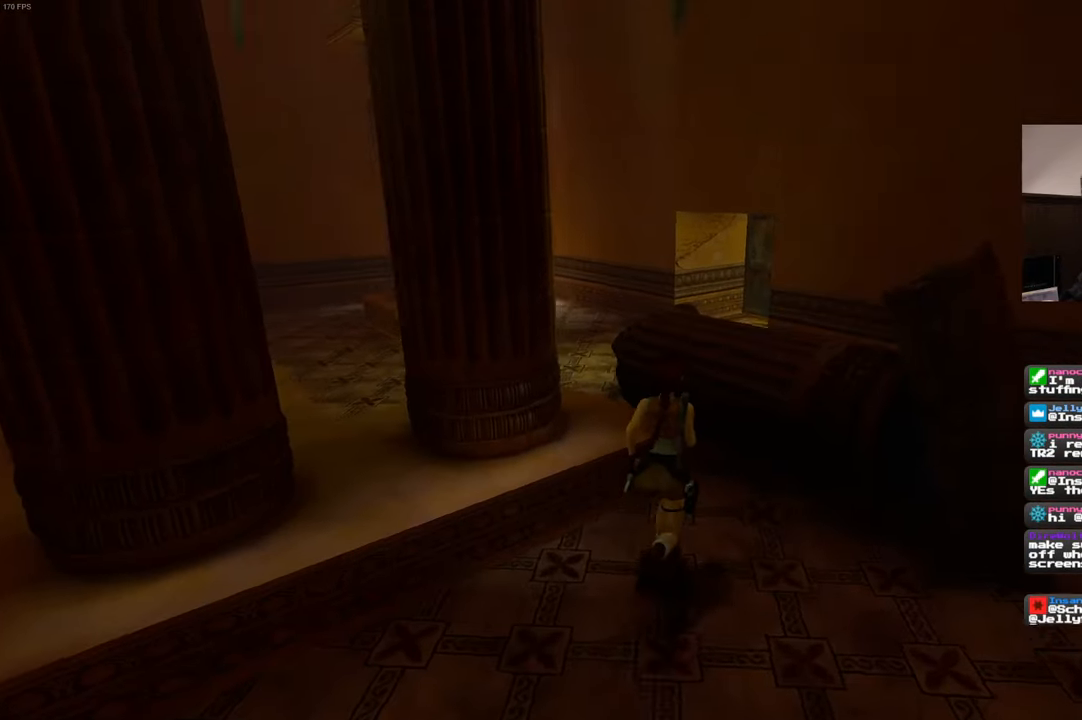
{"dt_ms": 500, "buttons": [], "left_stick": "up-right", "right_stick": "center", "events": [[317, "right_stick", "center"]]}
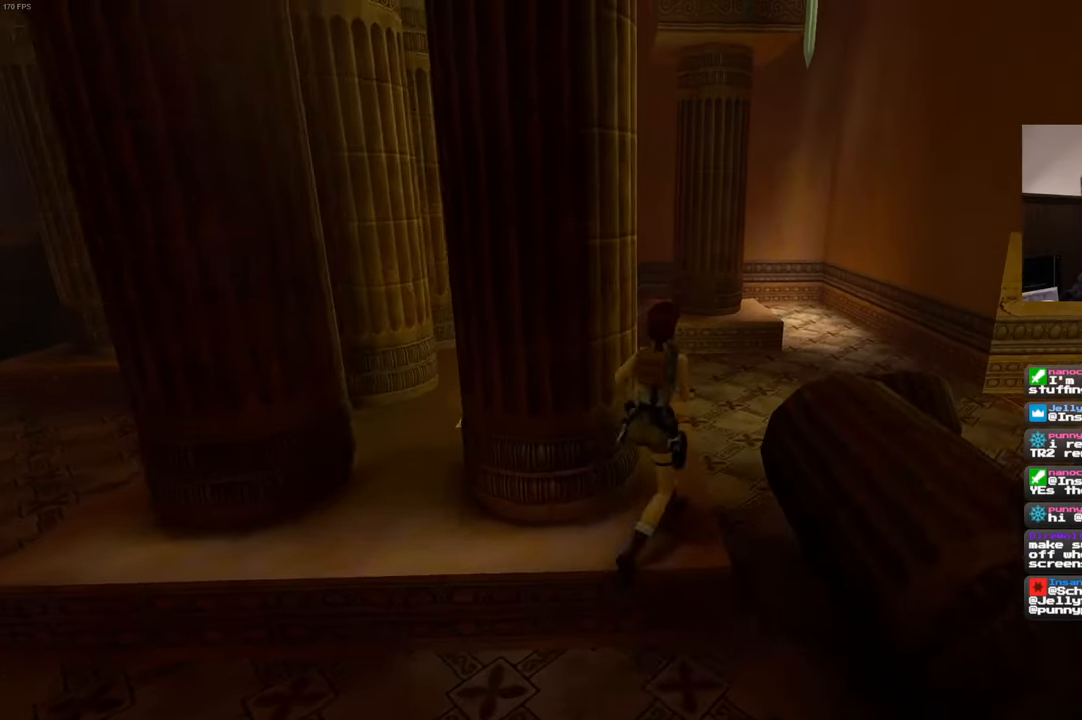
{"dt_ms": 500, "buttons": [], "left_stick": "up", "right_stick": "center", "events": [[133, "left_stick", "up"]]}
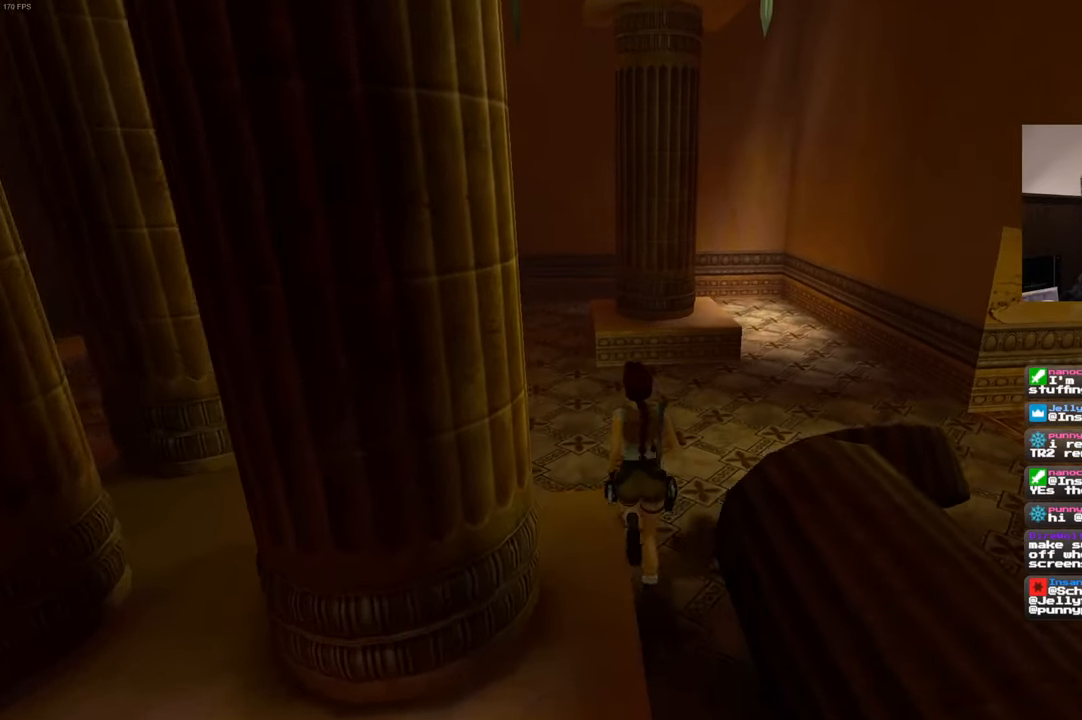
{"dt_ms": 500, "buttons": [], "left_stick": "up", "right_stick": "right", "events": [[33, "right_stick", "down-right"], [417, "right_stick", "right"]]}
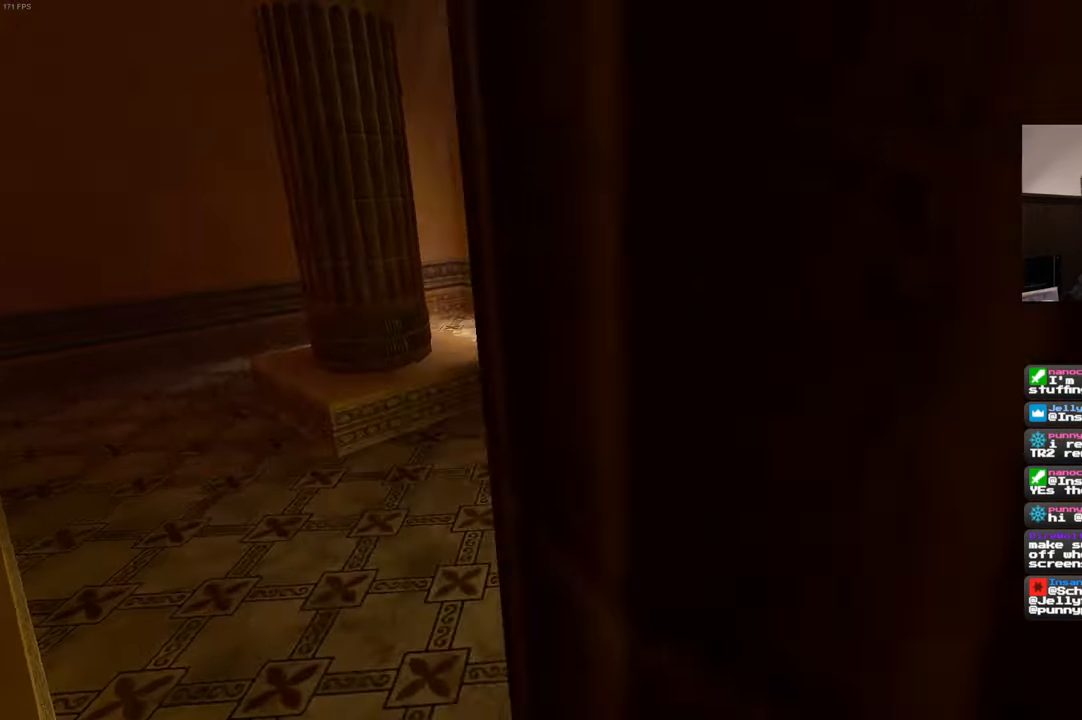
{"dt_ms": 500, "buttons": [], "left_stick": "up", "right_stick": "center", "events": [[233, "right_stick", "center"]]}
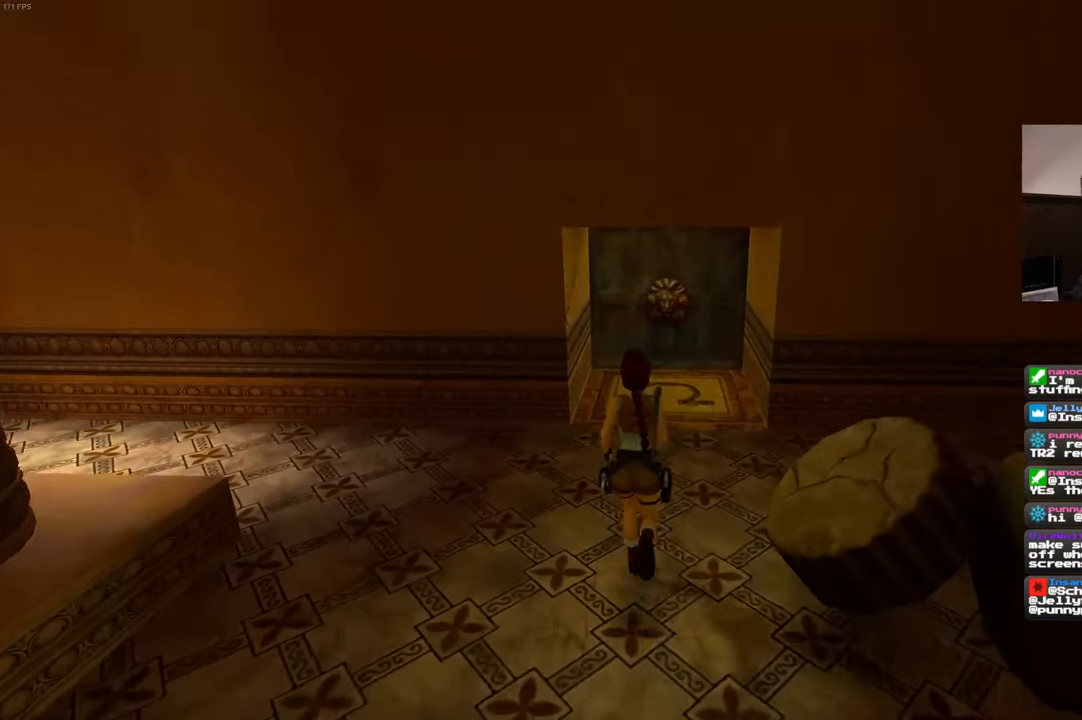
{"dt_ms": 1000, "buttons": [], "left_stick": "center", "right_stick": "center", "events": [[517, "right_stick", "left"], [600, "right_stick", "center"], [850, "left_stick", "center"]]}
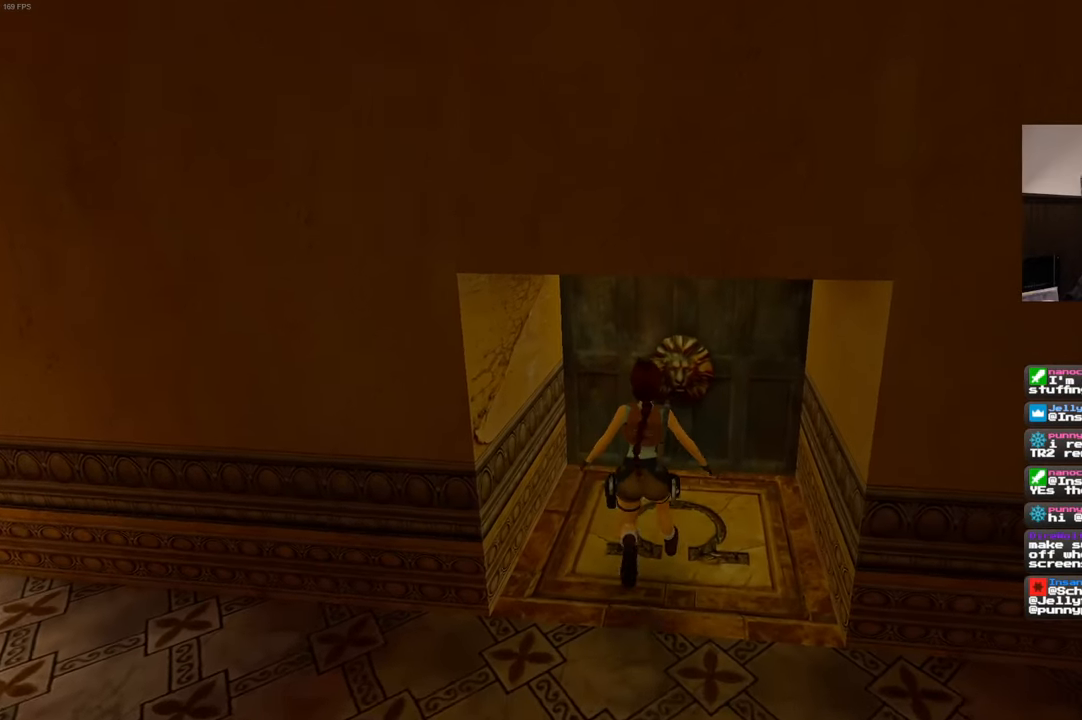
{"dt_ms": 500, "buttons": [], "left_stick": "center", "right_stick": "center", "events": [[284, "right_stick", "up"], [400, "right_stick", "center"]]}
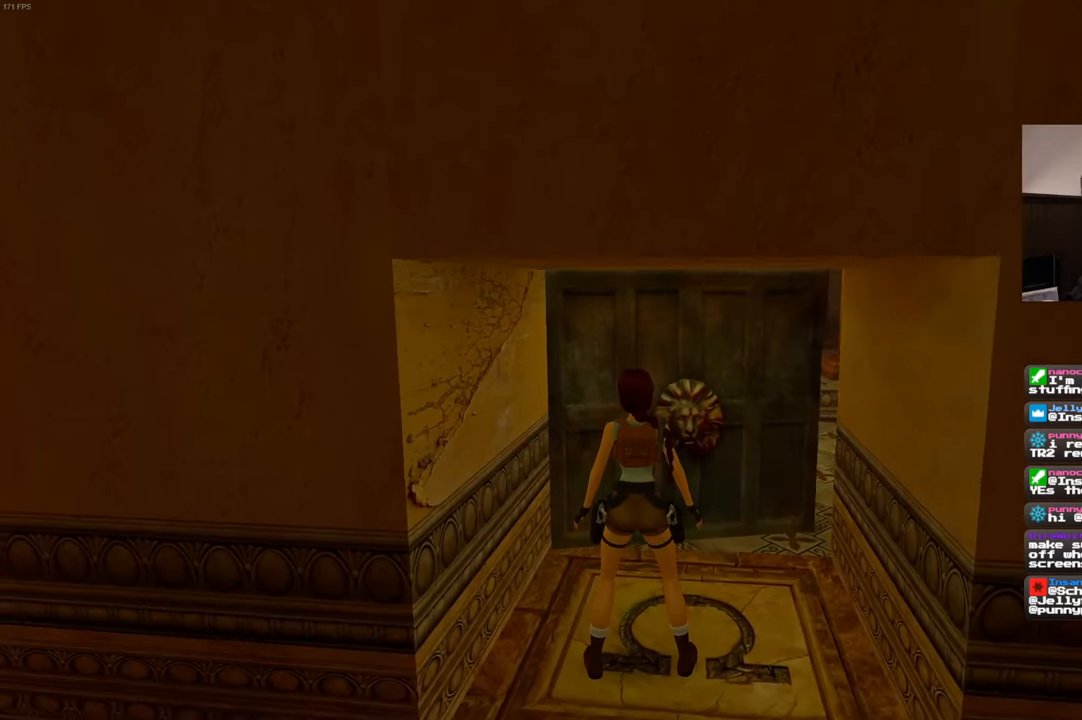
{"dt_ms": 500, "buttons": [], "left_stick": "up-right", "right_stick": "center", "events": [[384, "left_stick", "up-right"]]}
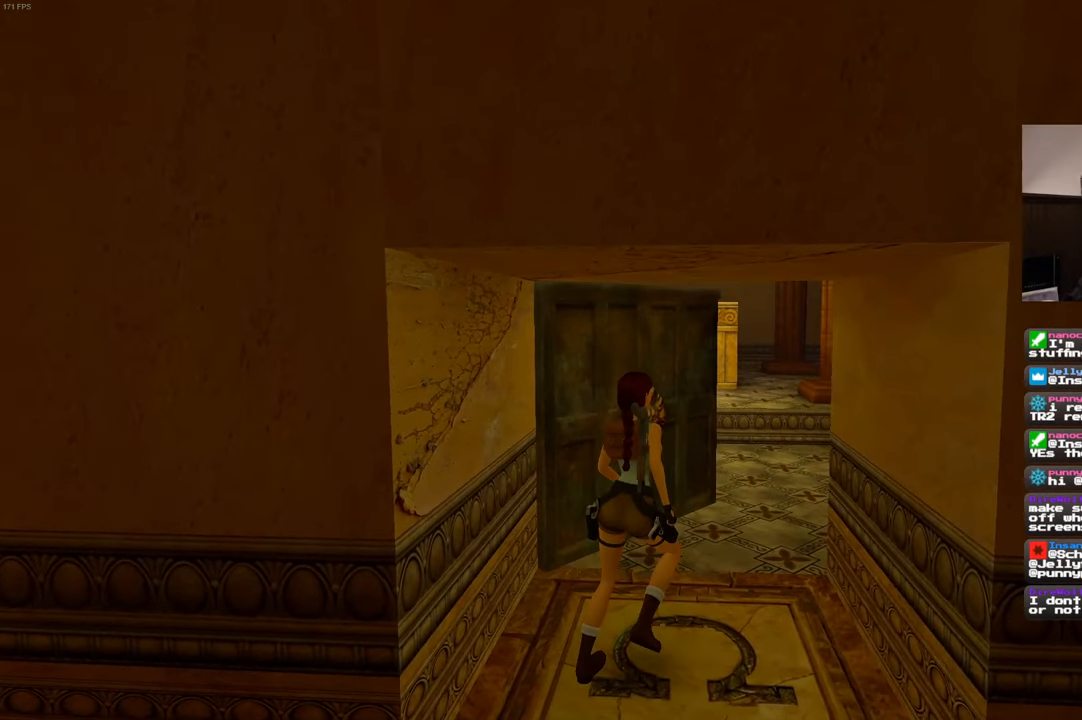
{"dt_ms": 500, "buttons": [], "left_stick": "up", "right_stick": "center", "events": [[167, "left_stick", "up"]]}
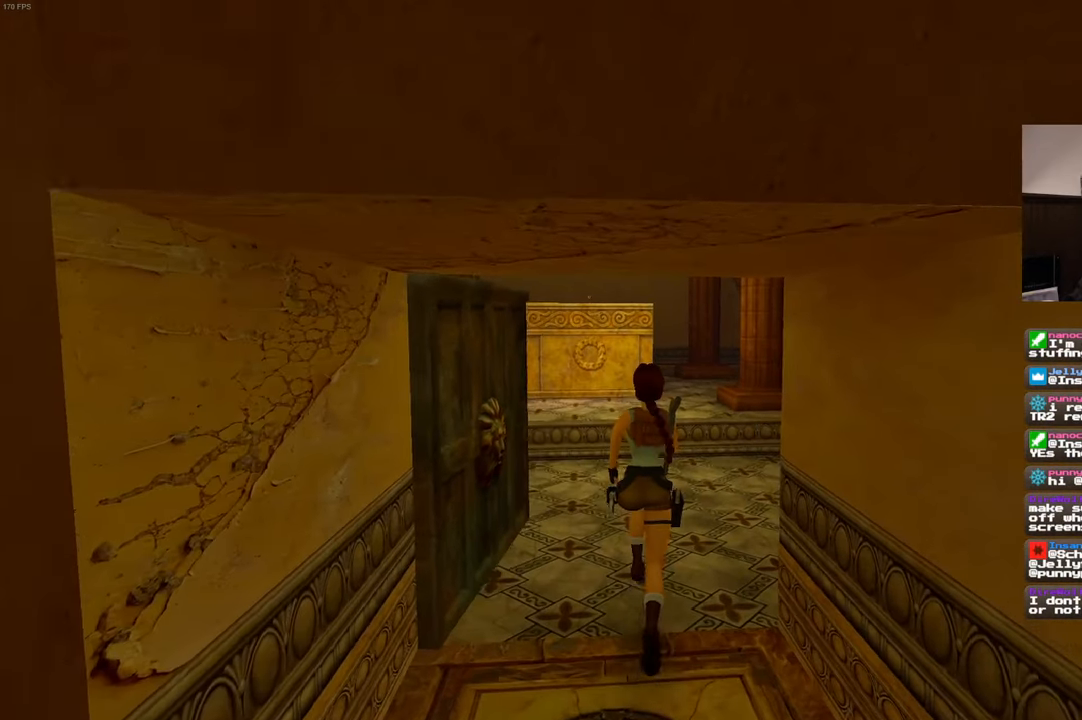
{"dt_ms": 500, "buttons": [], "left_stick": "up", "right_stick": "down-left", "events": [[34, "right_stick", "up"], [117, "right_stick", "center"], [384, "right_stick", "down-left"]]}
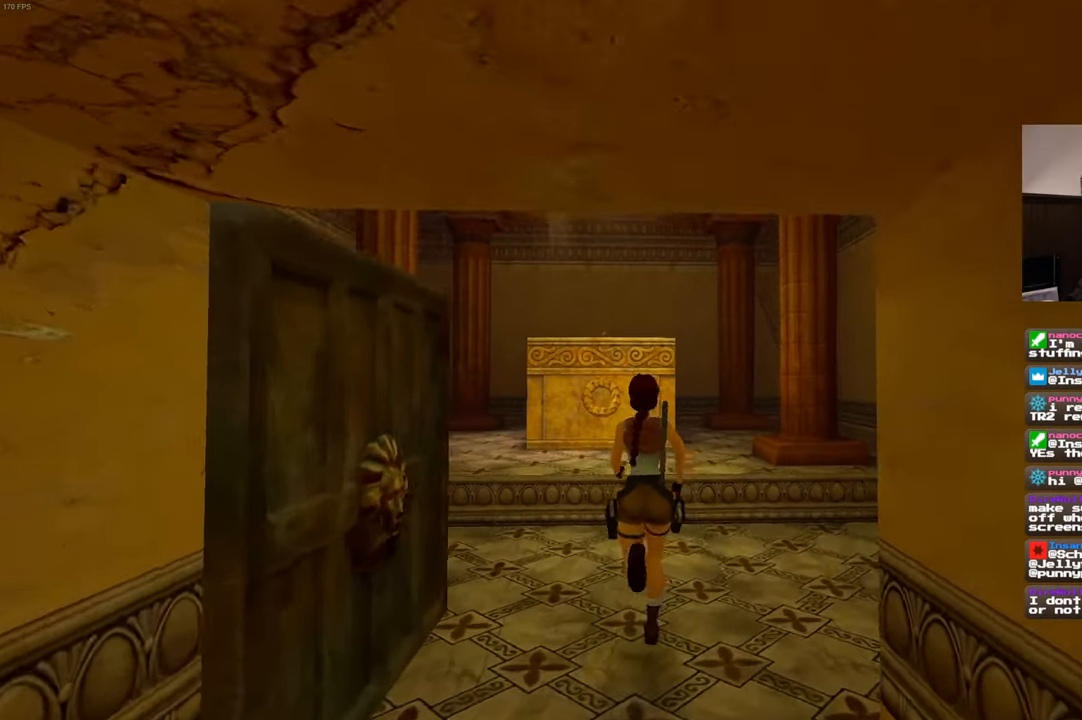
{"dt_ms": 500, "buttons": [], "left_stick": "up", "right_stick": "center", "events": [[17, "right_stick", "center"]]}
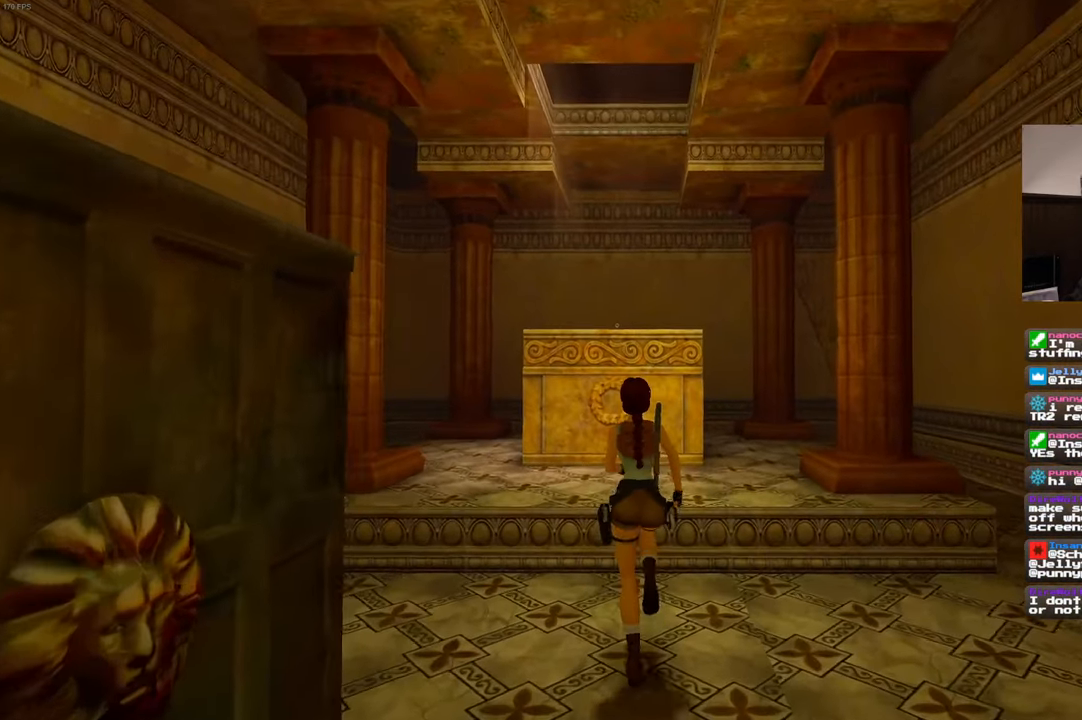
{"dt_ms": 500, "buttons": ["SQUARE"], "left_stick": "up", "right_stick": "center", "events": [[100, "SQUARE", "down"]]}
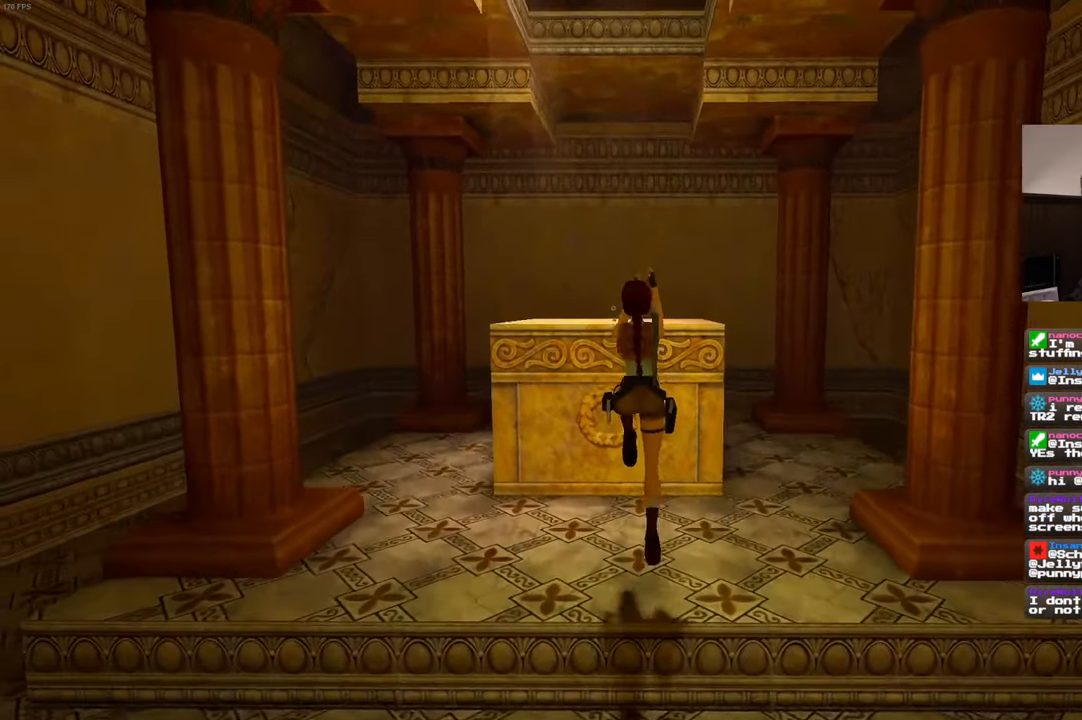
{"dt_ms": 500, "buttons": [], "left_stick": "center", "right_stick": "center", "events": [[117, "SQUARE", "up"], [117, "left_stick", "center"]]}
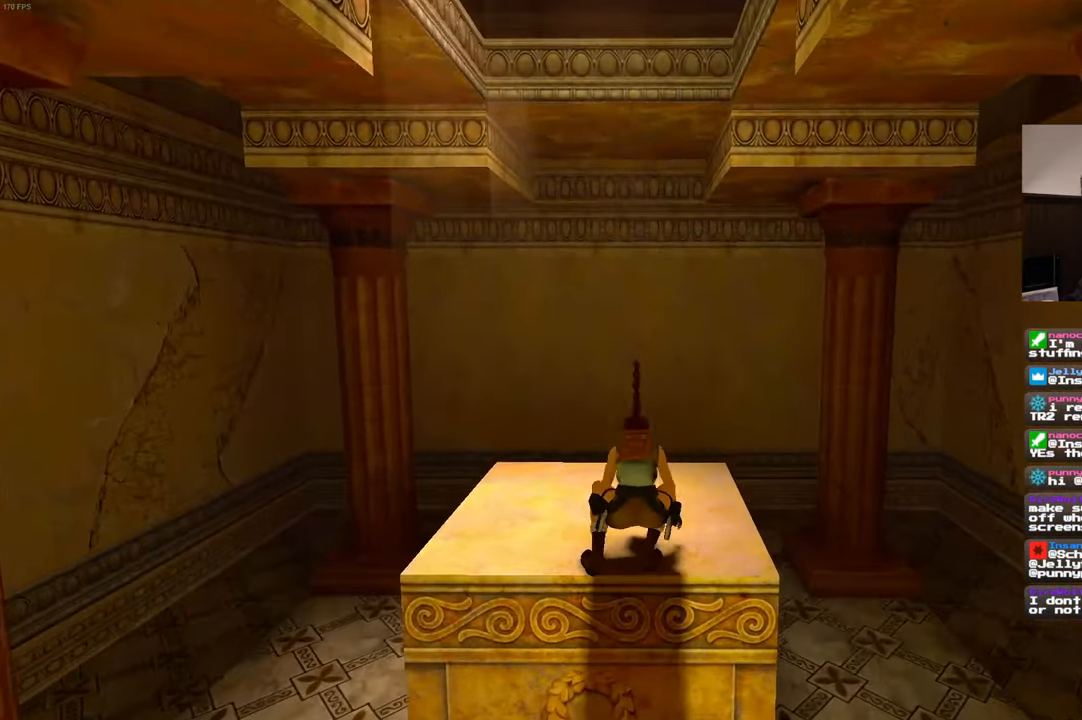
{"dt_ms": 500, "buttons": ["R1"], "left_stick": "up", "right_stick": "center", "events": [[184, "R1", "down"], [367, "left_stick", "up"]]}
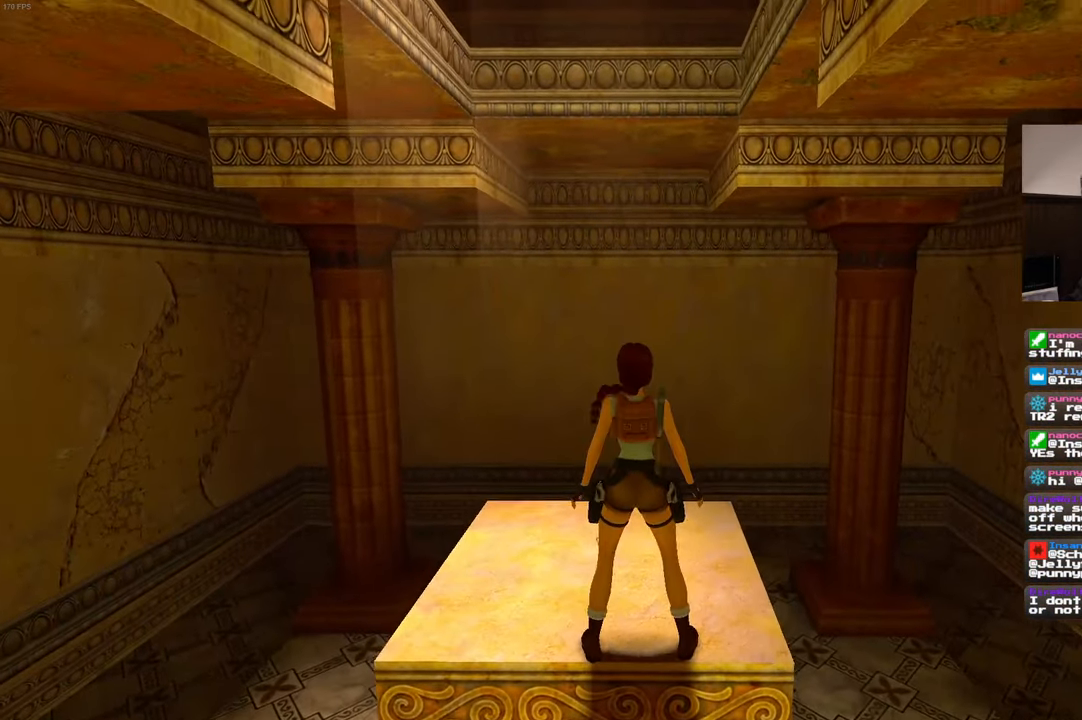
{"dt_ms": 500, "buttons": ["R1"], "left_stick": "up", "right_stick": "center", "events": []}
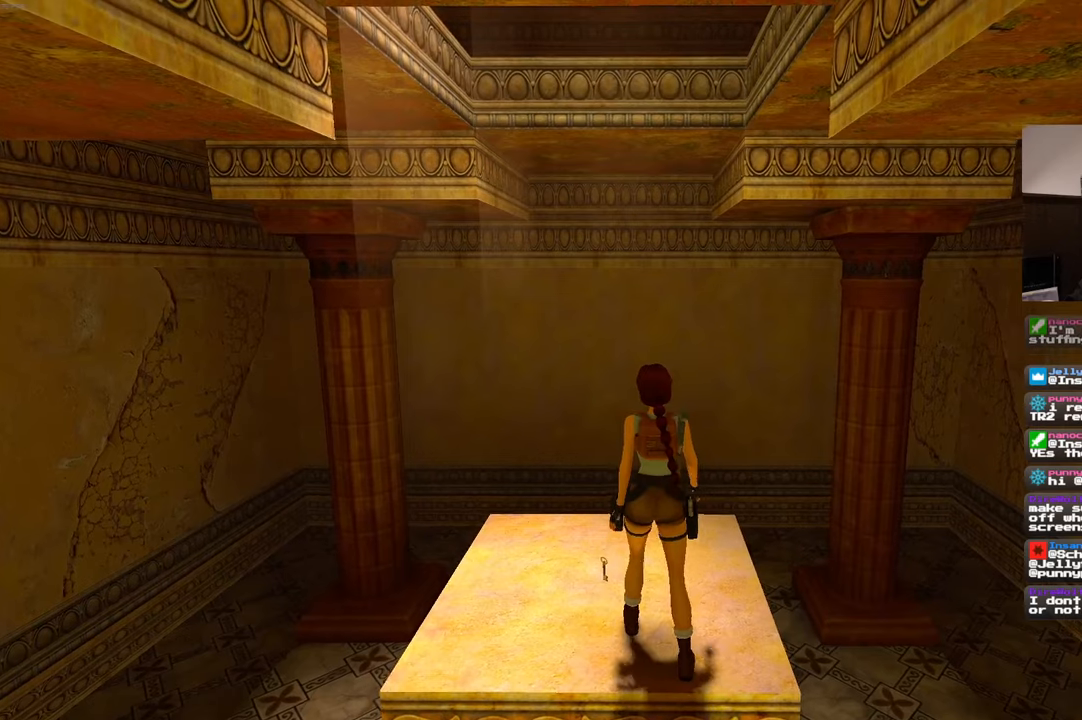
{"dt_ms": 500, "buttons": ["R1"], "left_stick": "center", "right_stick": "center", "events": [[483, "left_stick", "center"]]}
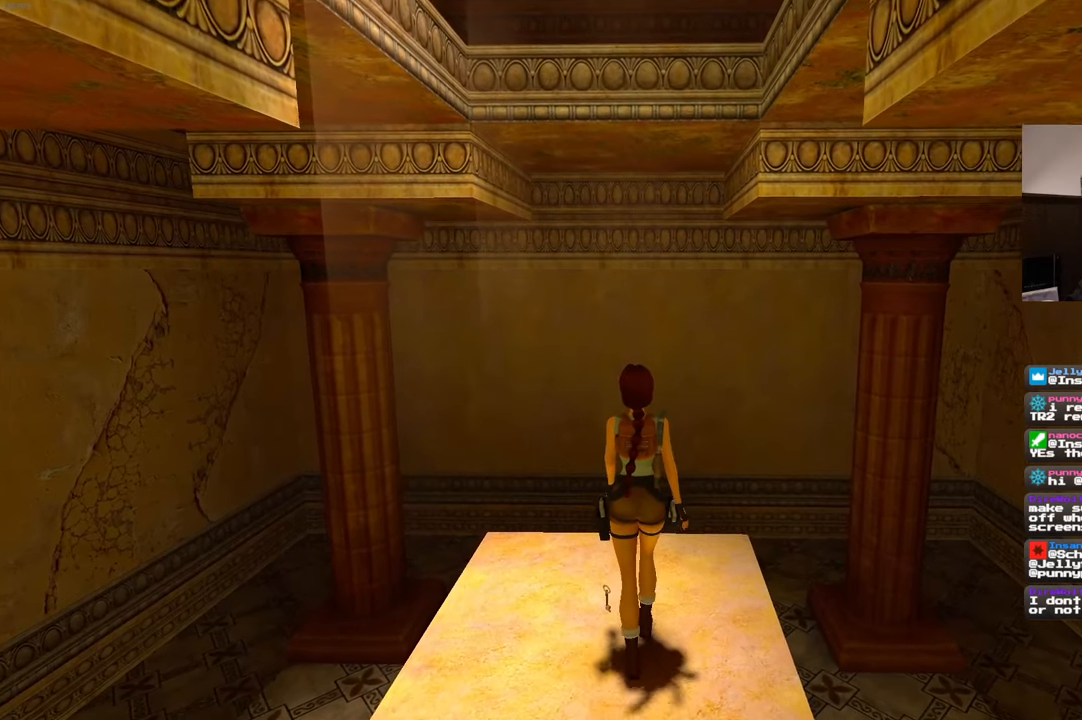
{"dt_ms": 500, "buttons": [], "left_stick": "center", "right_stick": "center", "events": [[116, "R1", "up"]]}
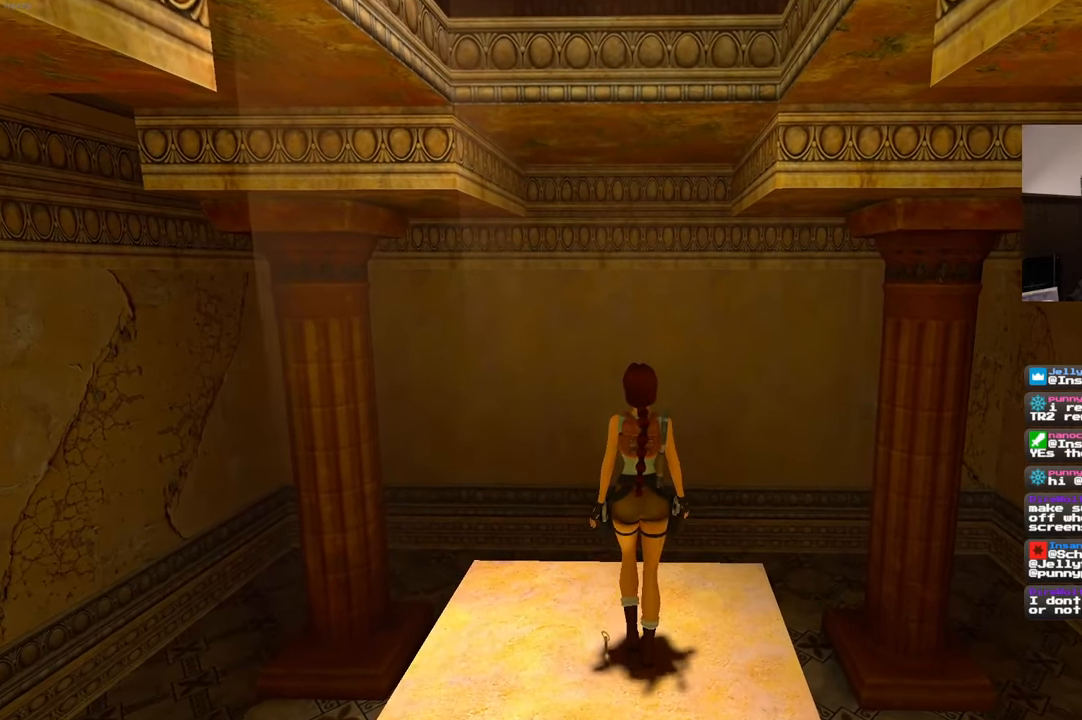
{"dt_ms": 500, "buttons": [], "left_stick": "center", "right_stick": "center", "events": []}
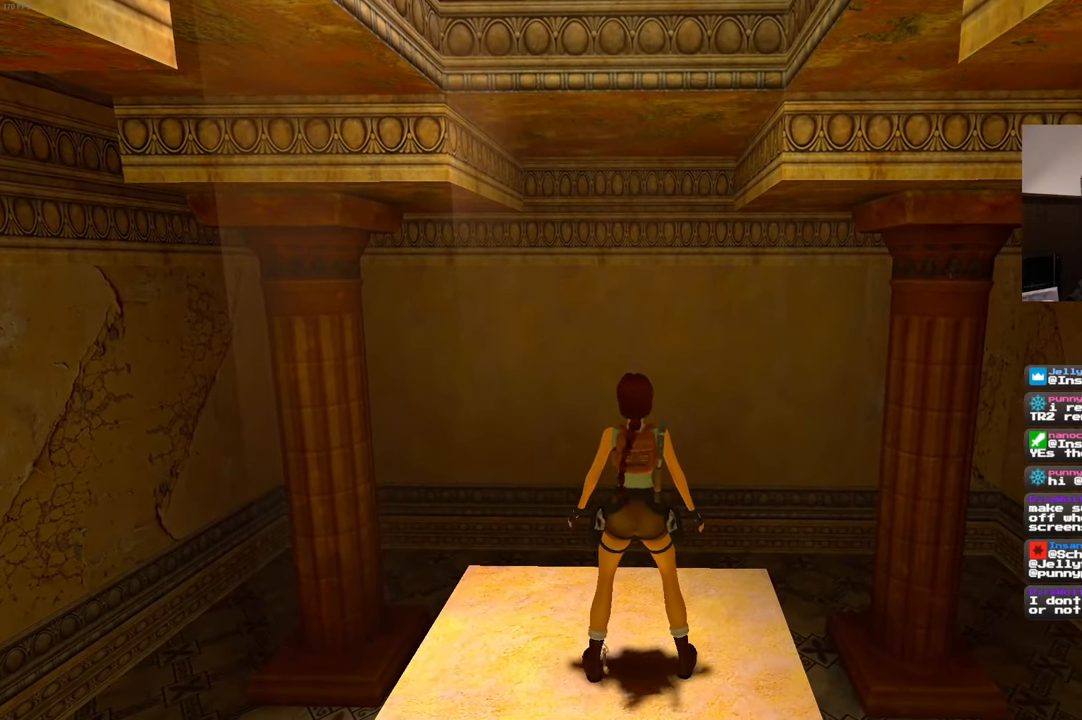
{"dt_ms": 500, "buttons": [], "left_stick": "center", "right_stick": "center", "events": [[33, "CROSS", "down"], [183, "CROSS", "up"]]}
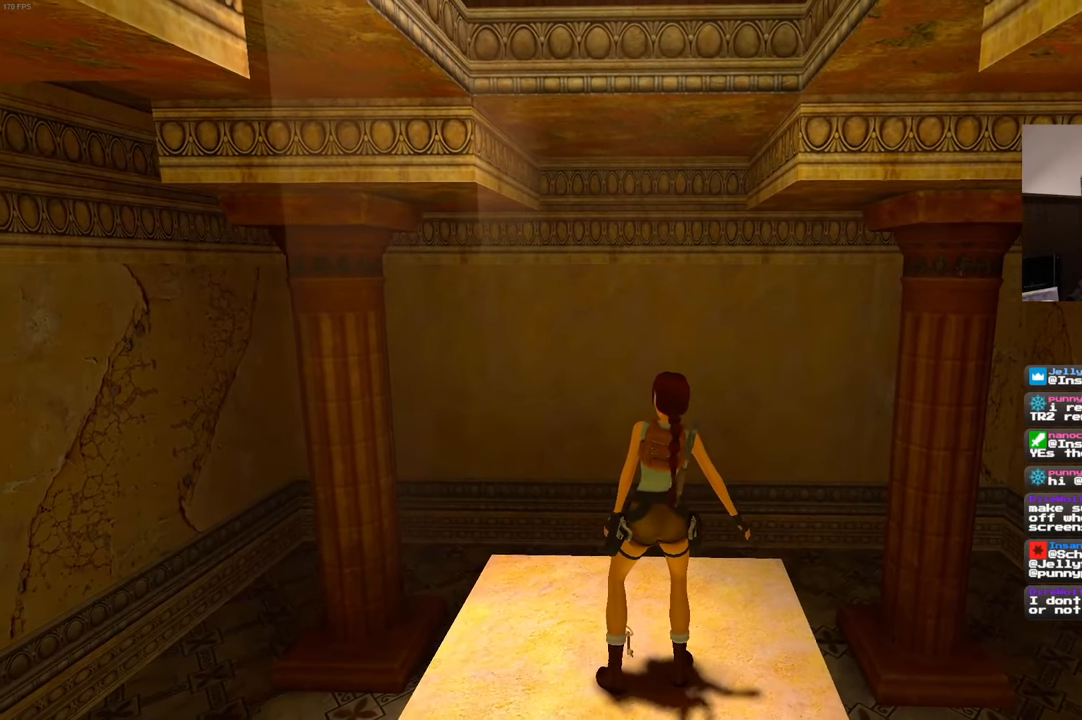
{"dt_ms": 500, "buttons": [], "left_stick": "center", "right_stick": "center", "events": []}
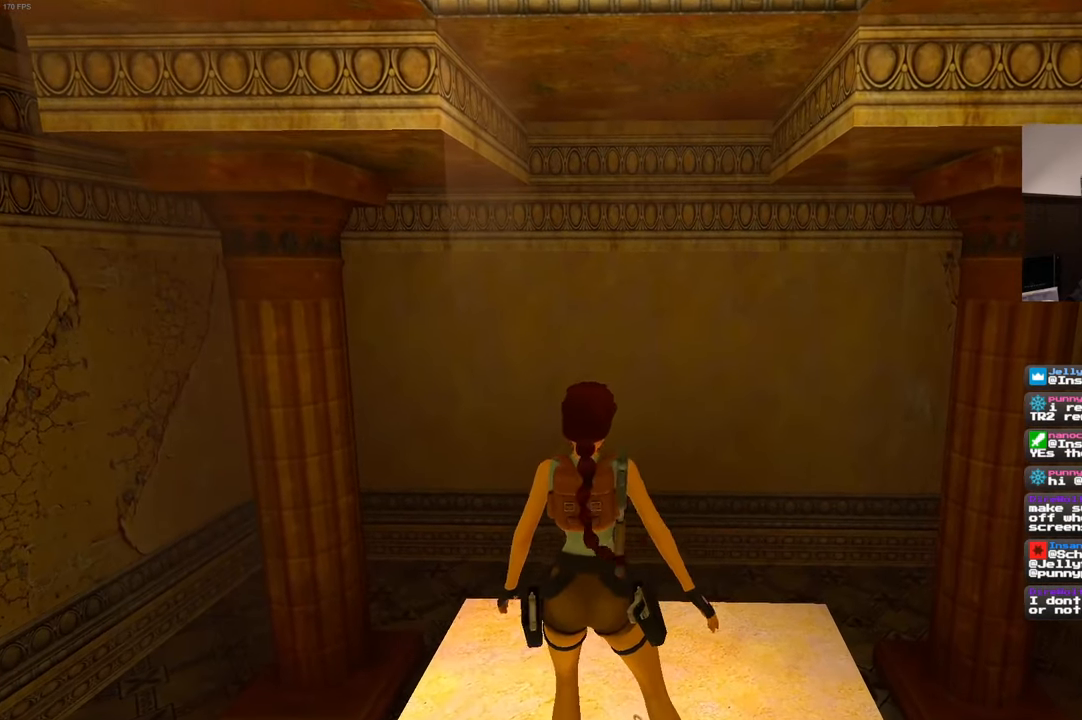
{"dt_ms": 500, "buttons": [], "left_stick": "center", "right_stick": "center", "events": []}
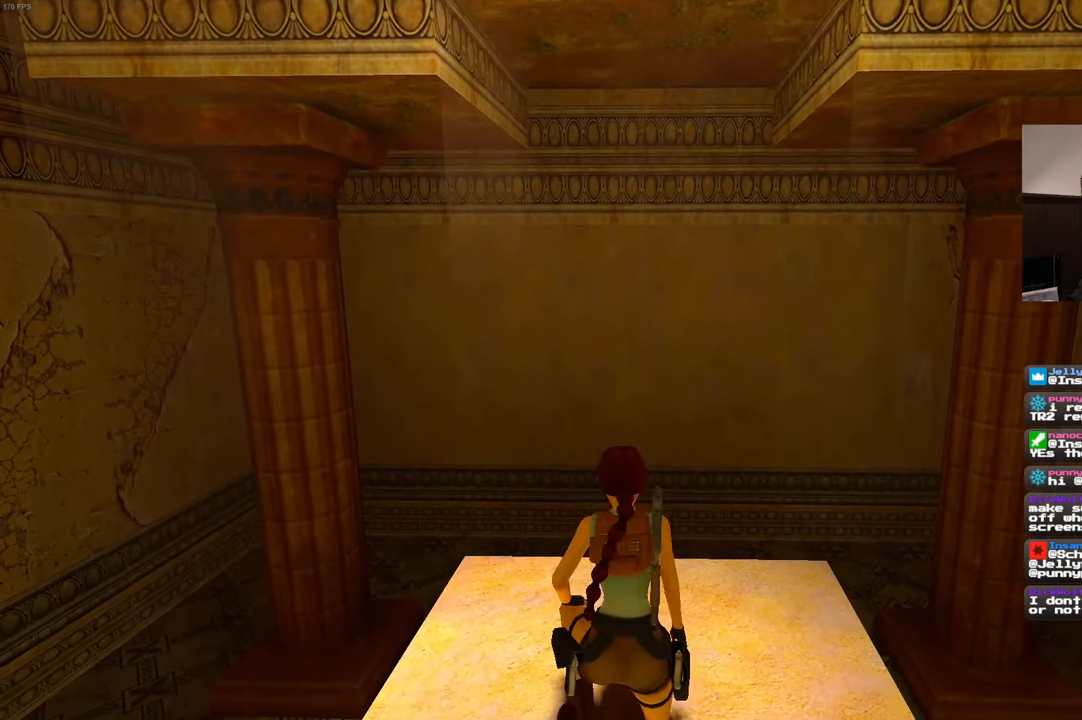
{"dt_ms": 500, "buttons": [], "left_stick": "center", "right_stick": "center", "events": []}
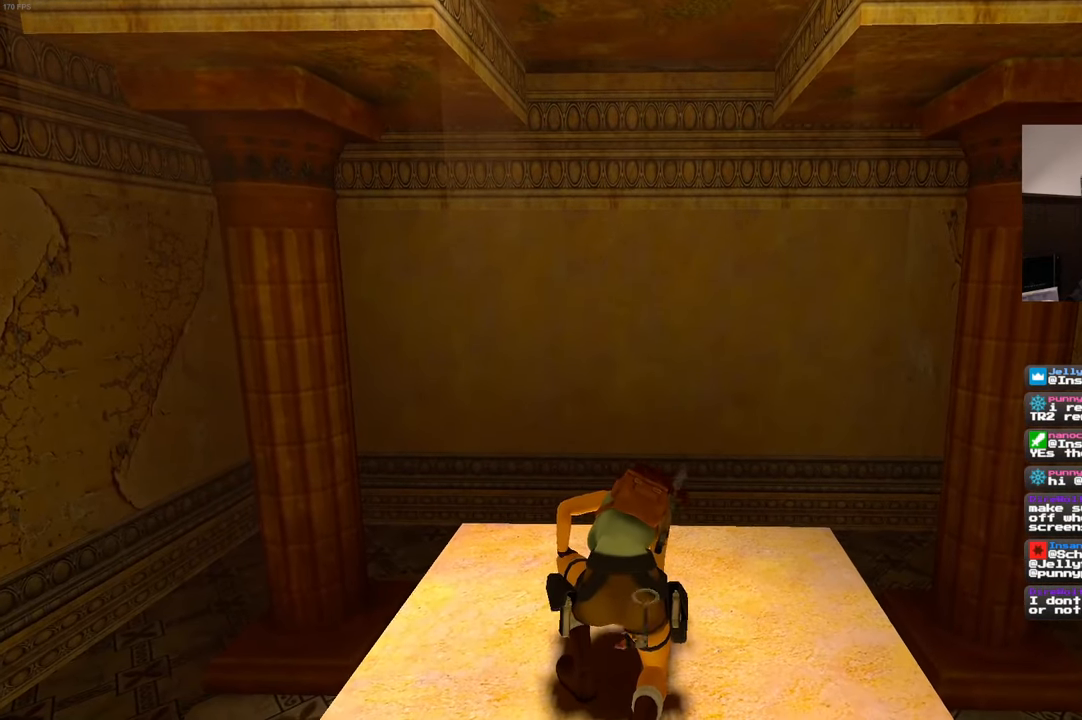
{"dt_ms": 500, "buttons": ["R1"], "left_stick": "up", "right_stick": "center", "events": [[83, "R1", "down"], [350, "left_stick", "up"]]}
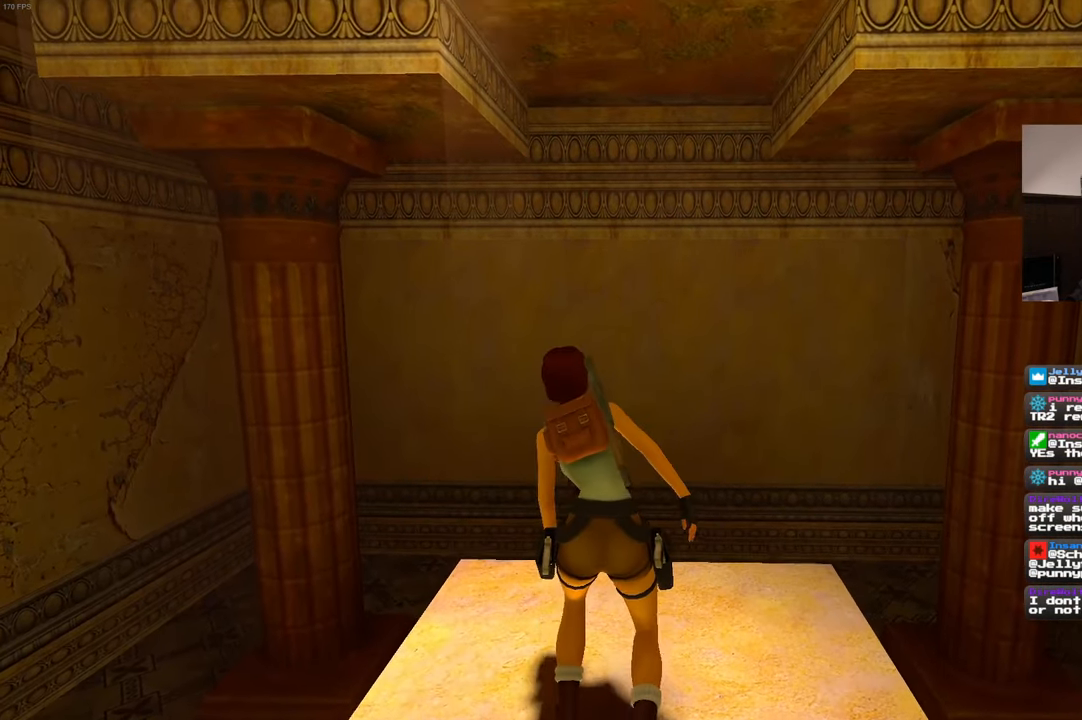
{"dt_ms": 500, "buttons": ["R1"], "left_stick": "up", "right_stick": "center", "events": []}
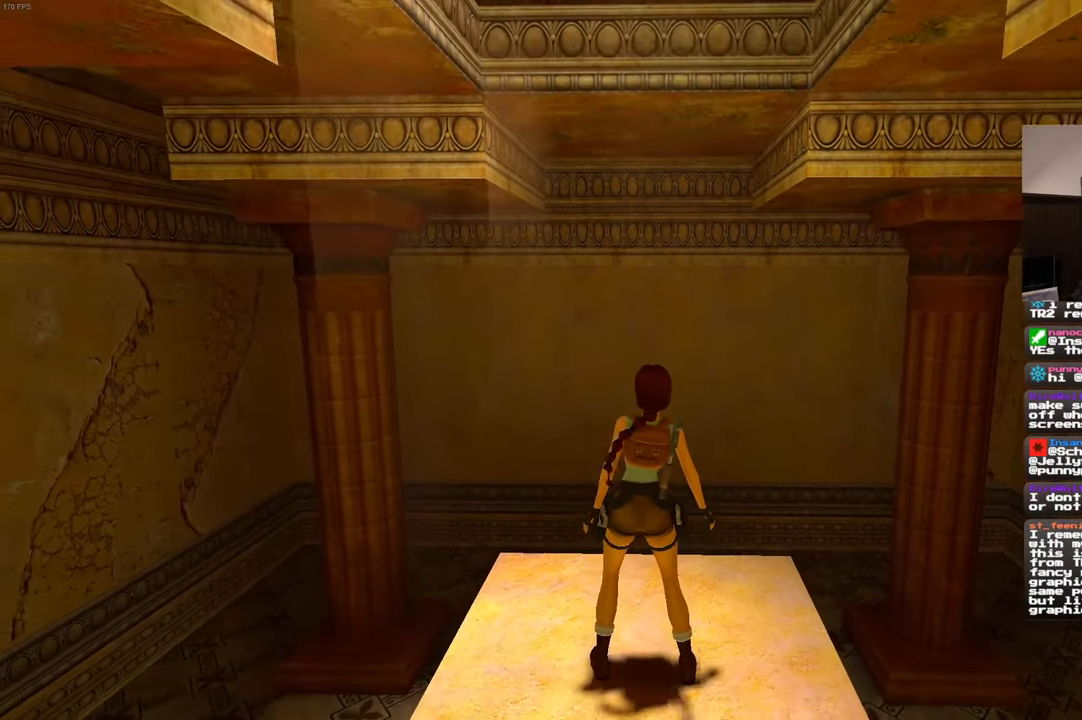
{"dt_ms": 500, "buttons": ["R1"], "left_stick": "up", "right_stick": "center", "events": []}